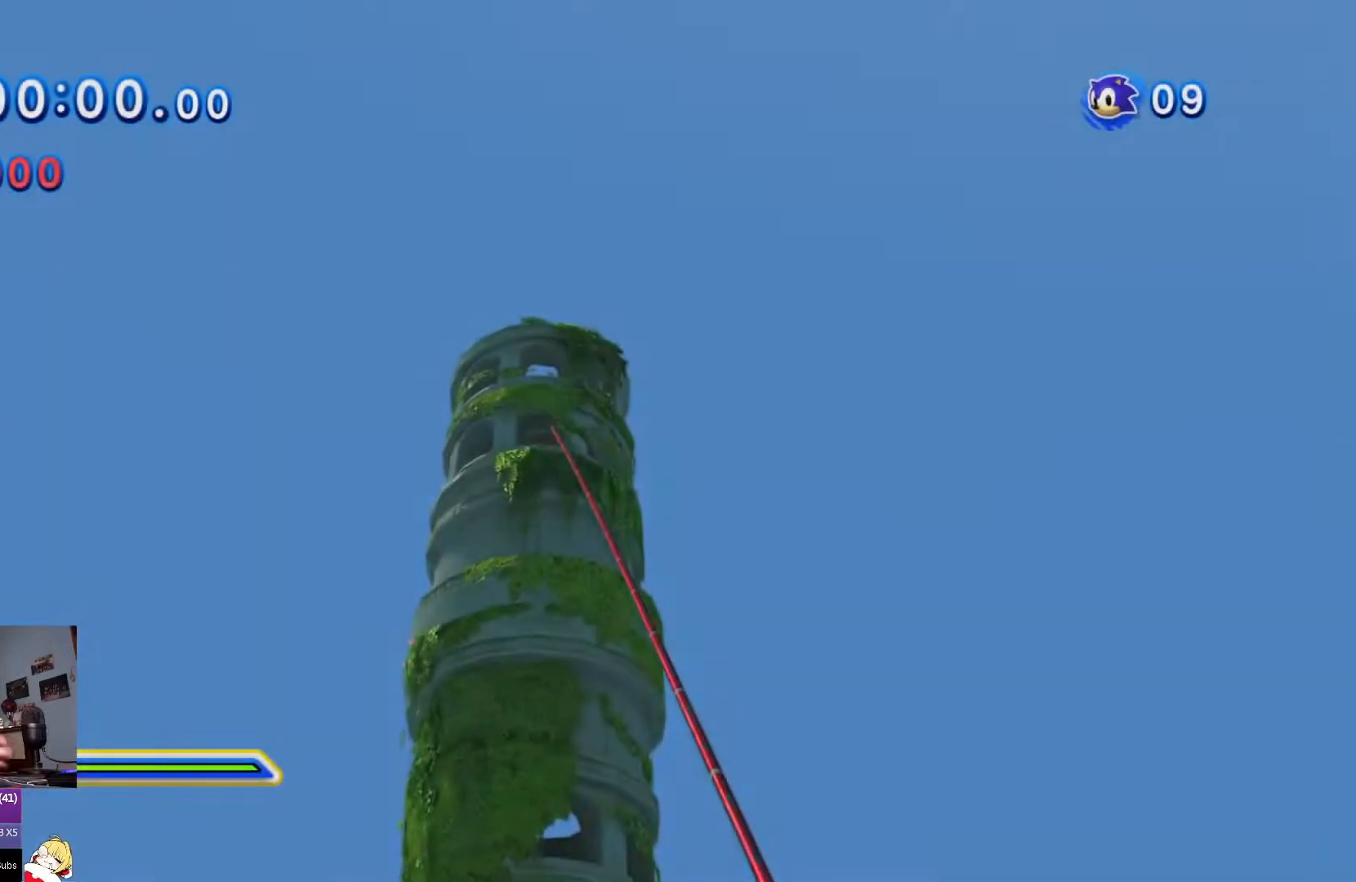
Gameplay with a controller (PlayStation layout); each line is a JSON object with the inputs held at the frame after it. "events" lists button and stick changes between this image and that frame as [ms after this image, input, new state], when the widget could be followed in between. Not read: L2 L3 R2 R3.
{"buttons": [], "left_stick": "center", "right_stick": "center", "events": [[17, "left_stick", "center"]]}
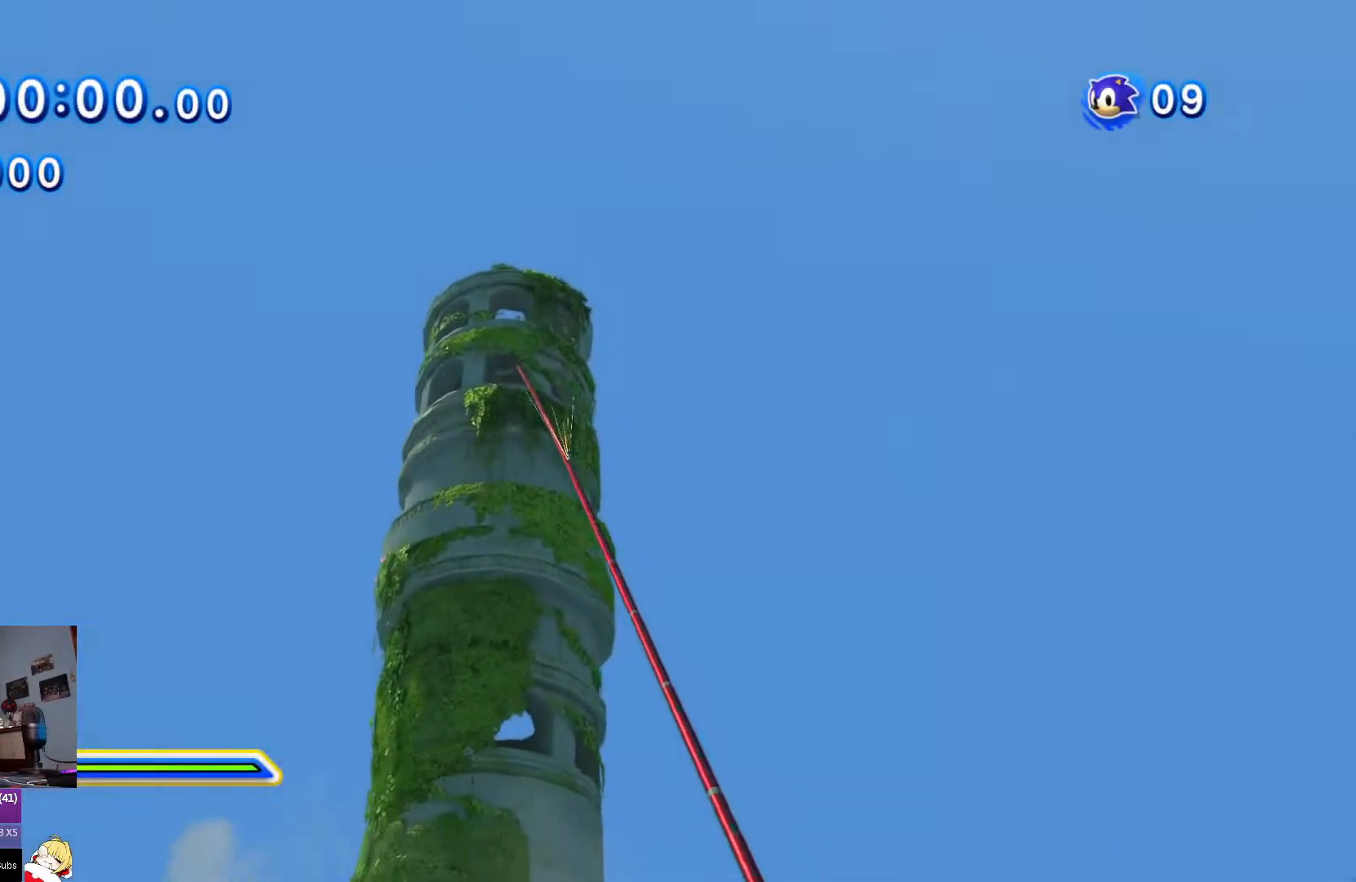
{"buttons": ["DPAD_UP"], "left_stick": "center", "right_stick": "center", "events": [[334, "DPAD_UP", "down"]]}
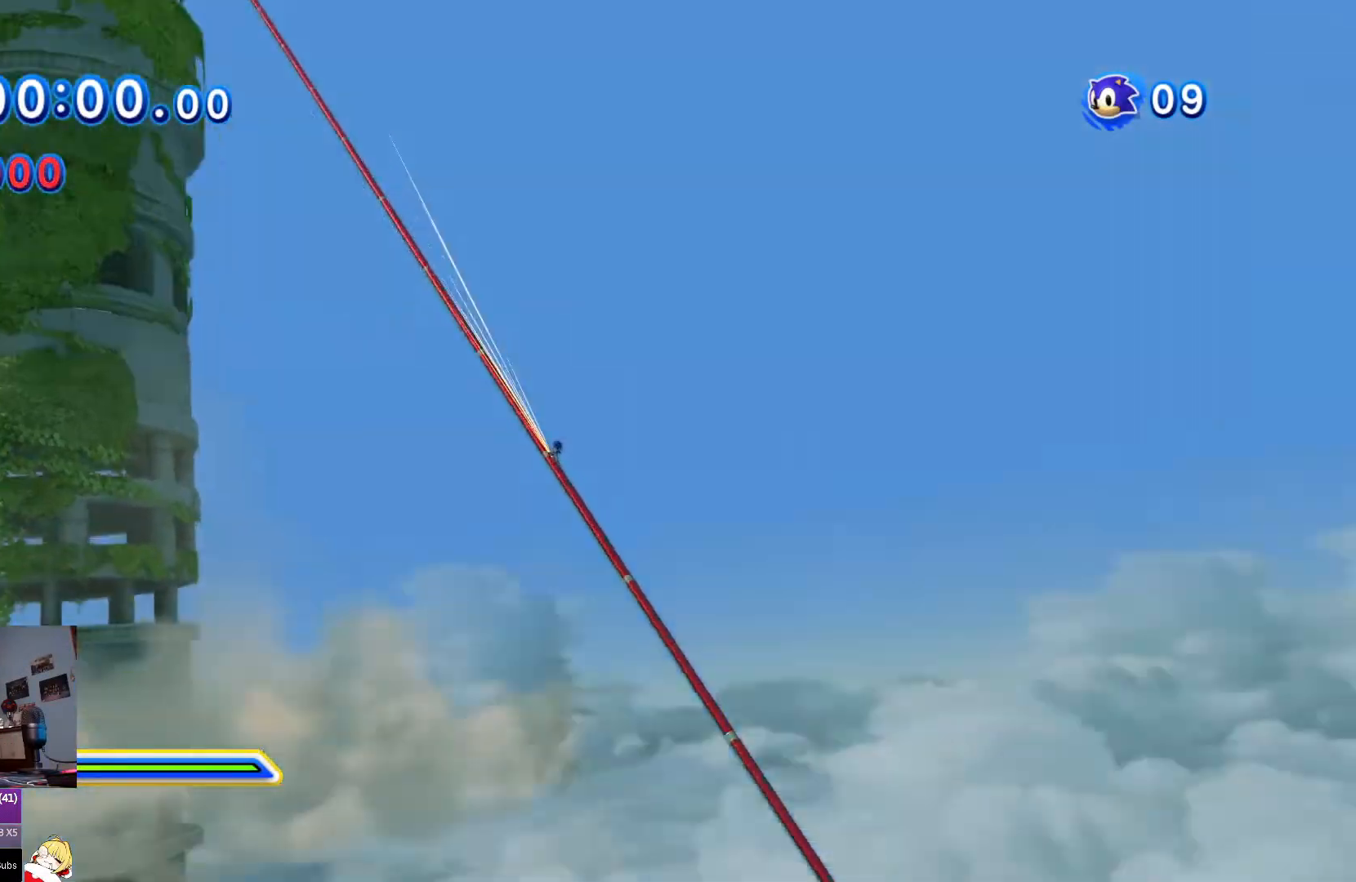
{"buttons": ["DPAD_UP"], "left_stick": "center", "right_stick": "center", "events": []}
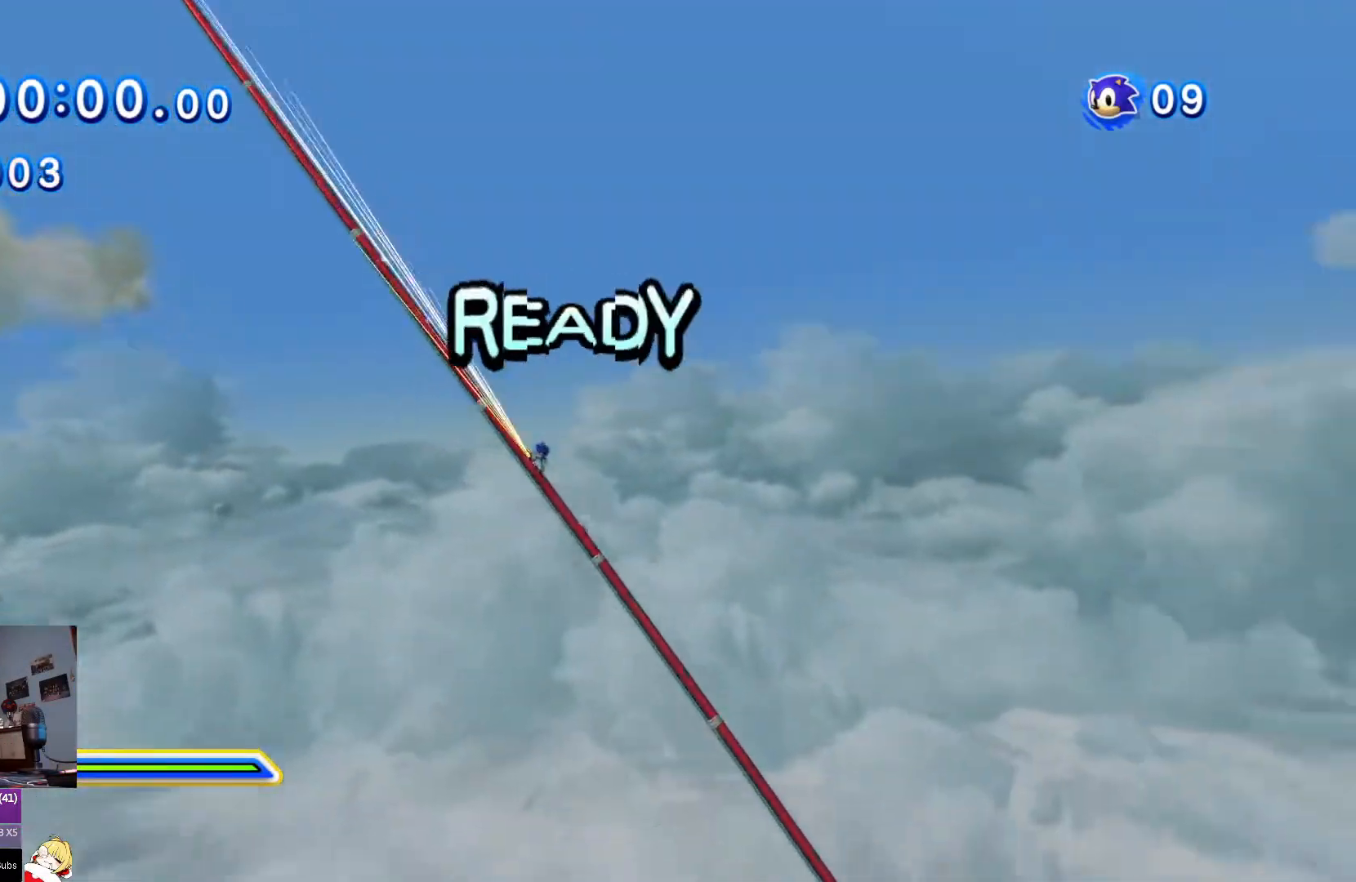
{"buttons": ["DPAD_UP"], "left_stick": "center", "right_stick": "center", "events": [[167, "left_stick", "down"], [451, "left_stick", "center"]]}
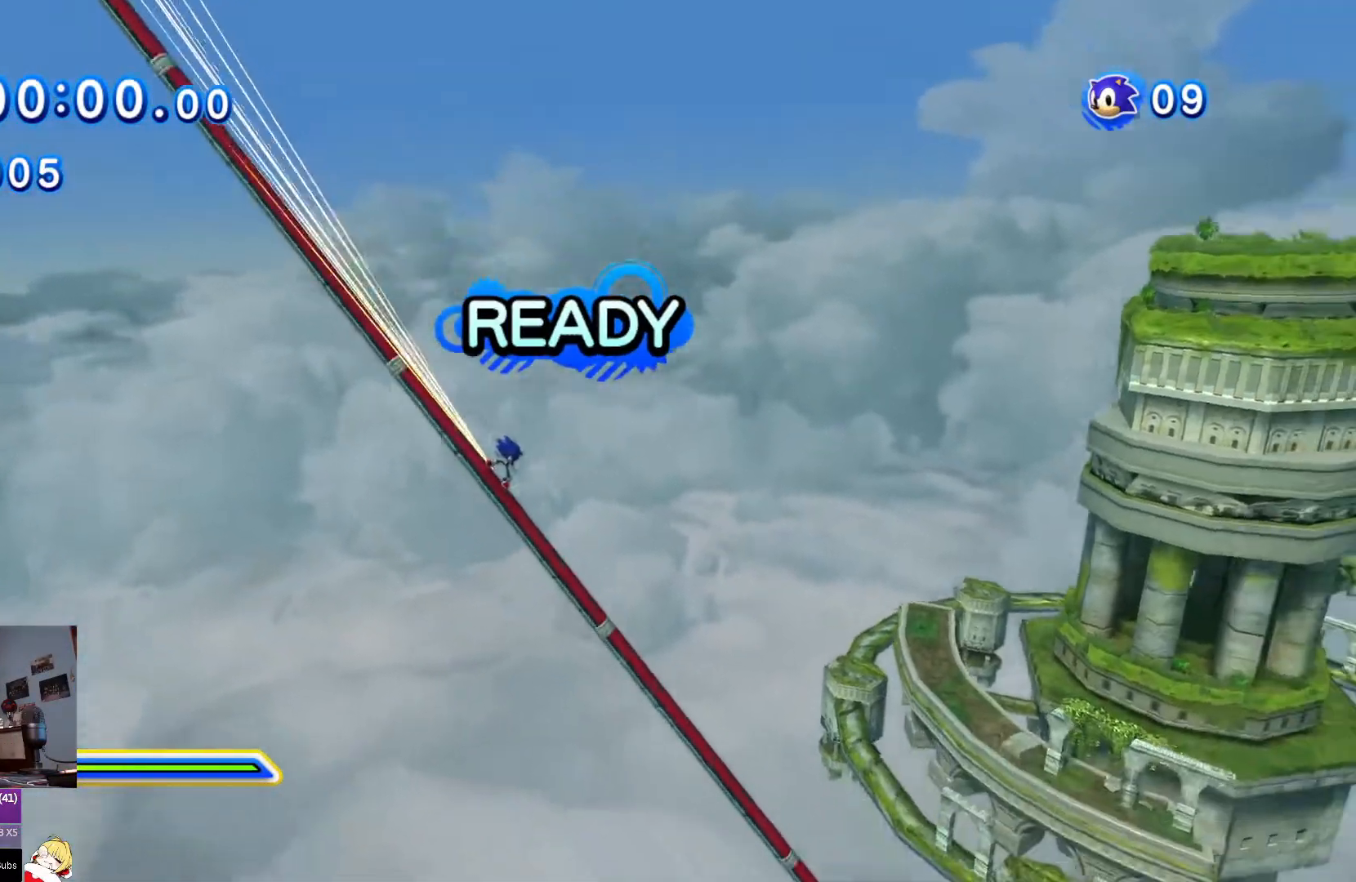
{"buttons": ["DPAD_UP"], "left_stick": "down", "right_stick": "center", "events": [[234, "left_stick", "down"]]}
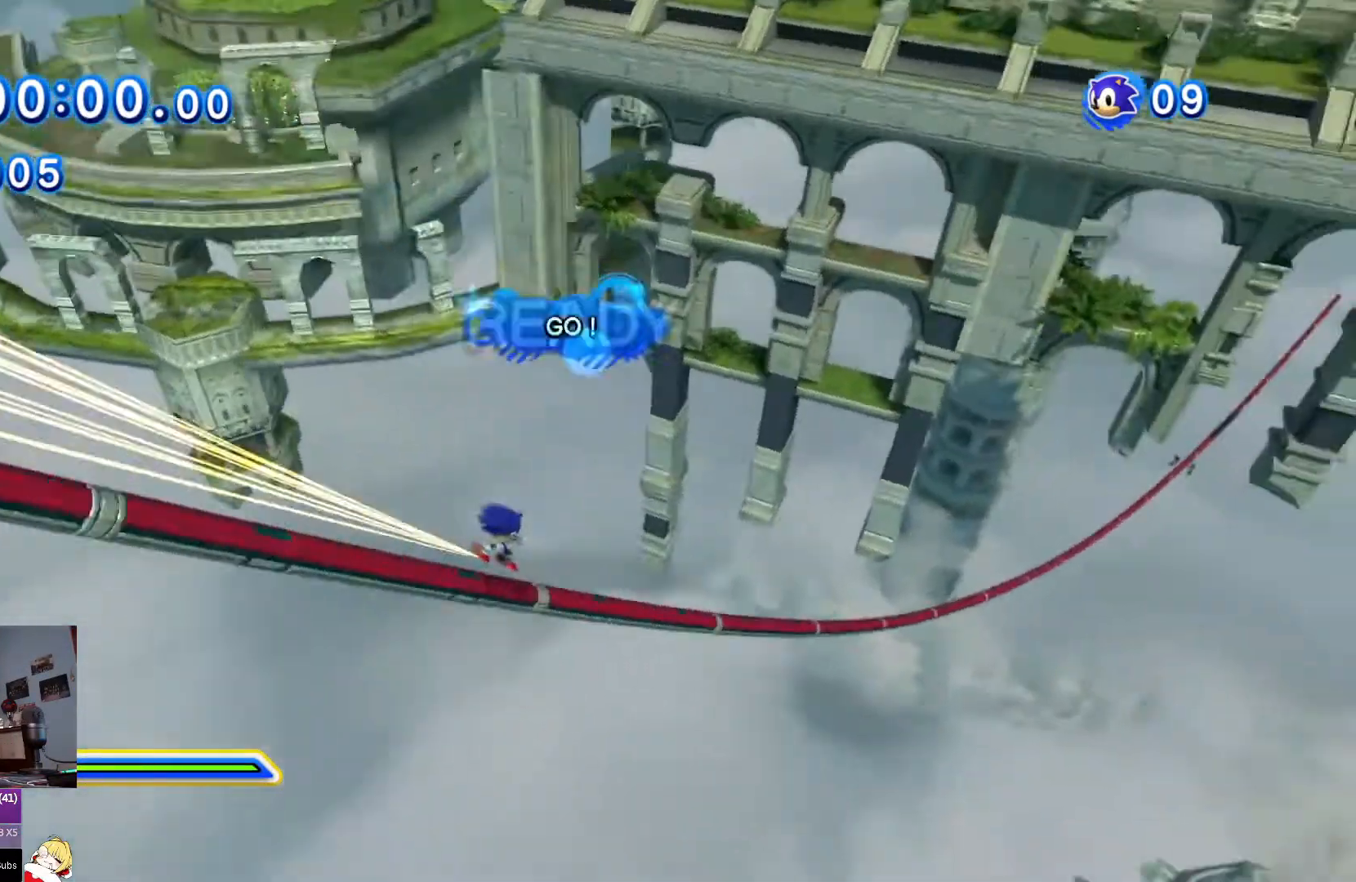
{"buttons": ["SQUARE", "DPAD_UP"], "left_stick": "down", "right_stick": "center", "events": [[267, "SQUARE", "down"]]}
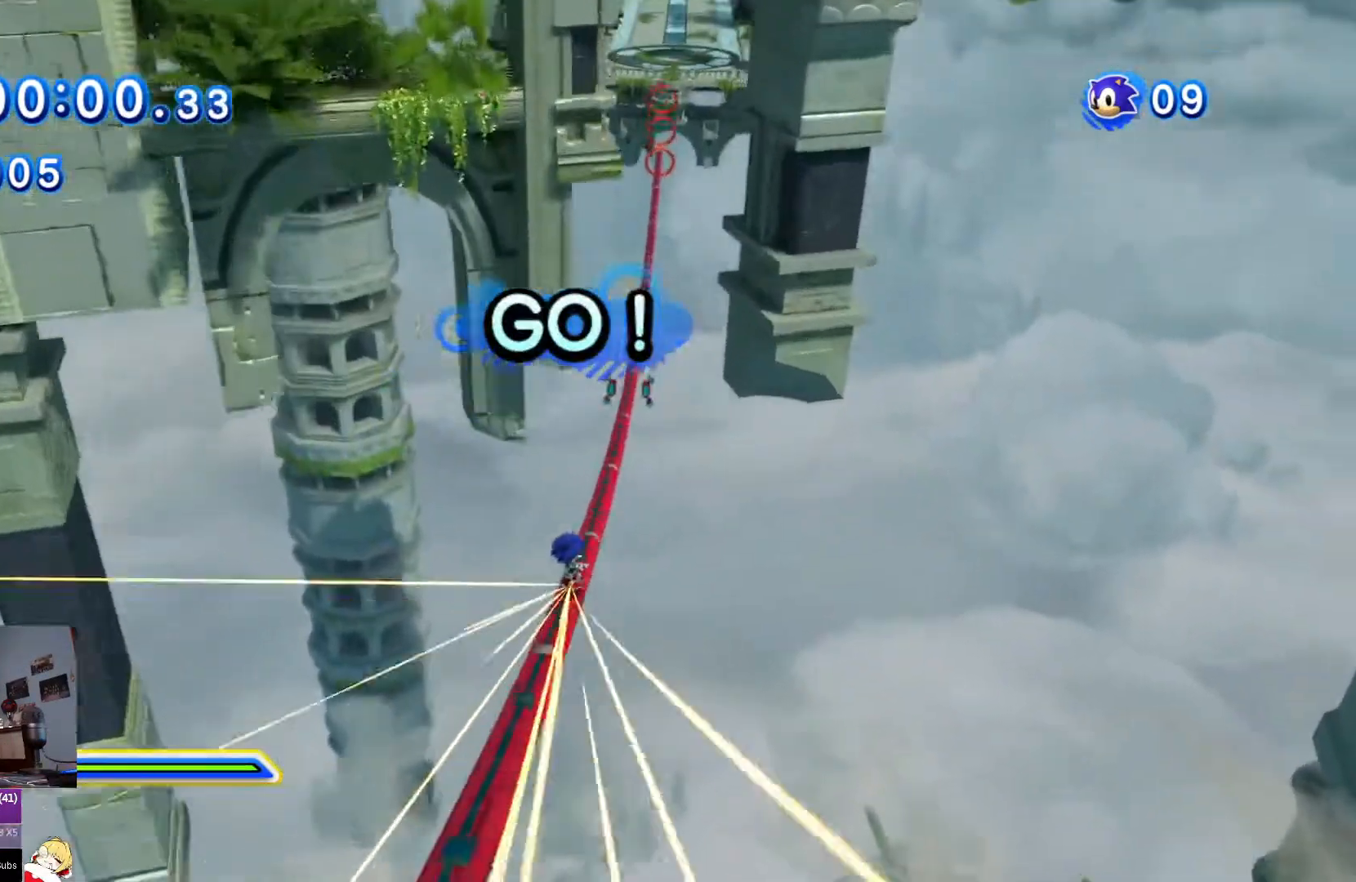
{"buttons": ["SQUARE", "DPAD_UP"], "left_stick": "down", "right_stick": "center", "events": [[100, "SQUARE", "up"], [167, "SQUARE", "down"]]}
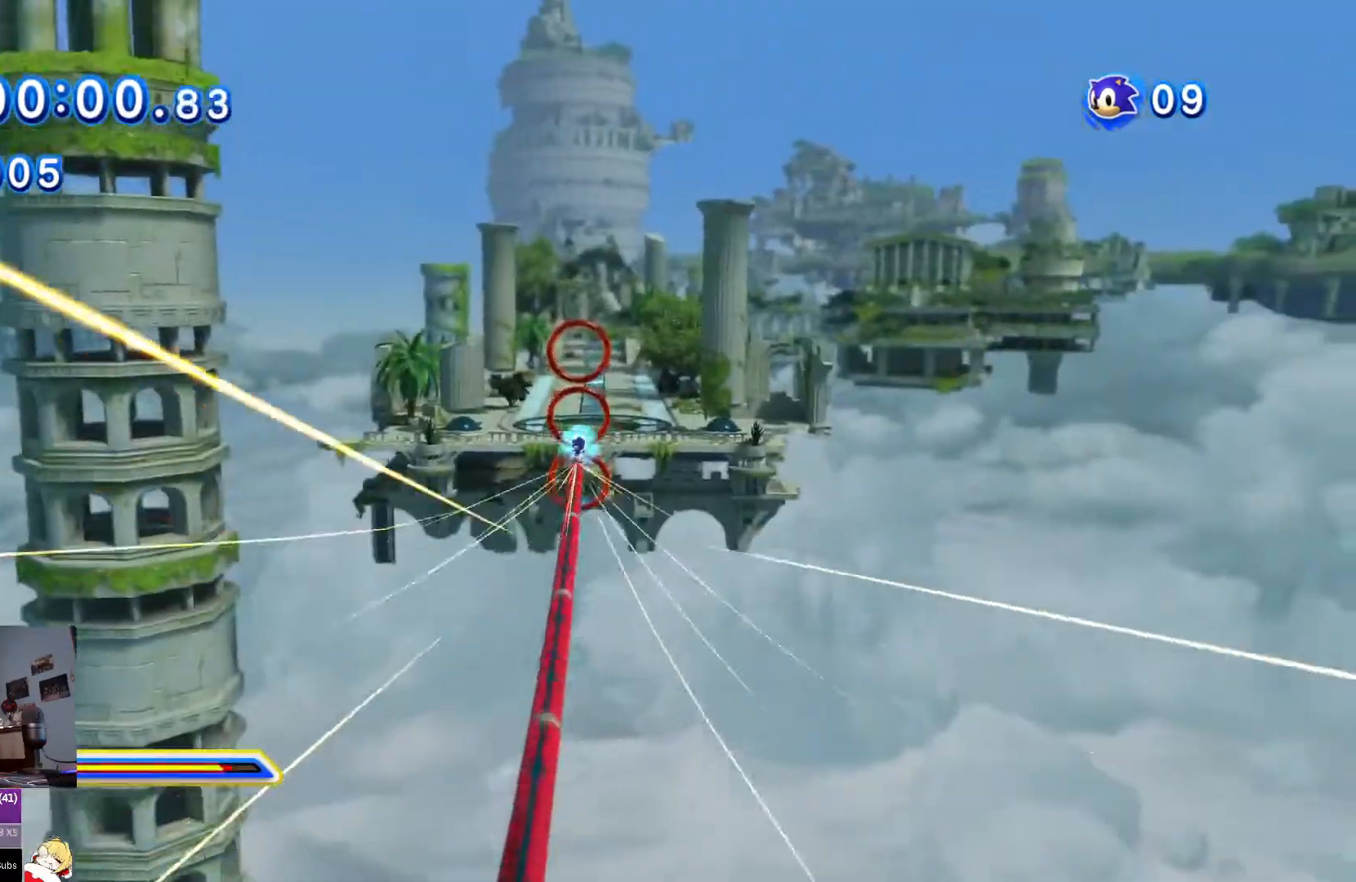
{"buttons": ["DPAD_UP"], "left_stick": "down", "right_stick": "center", "events": [[234, "SQUARE", "up"]]}
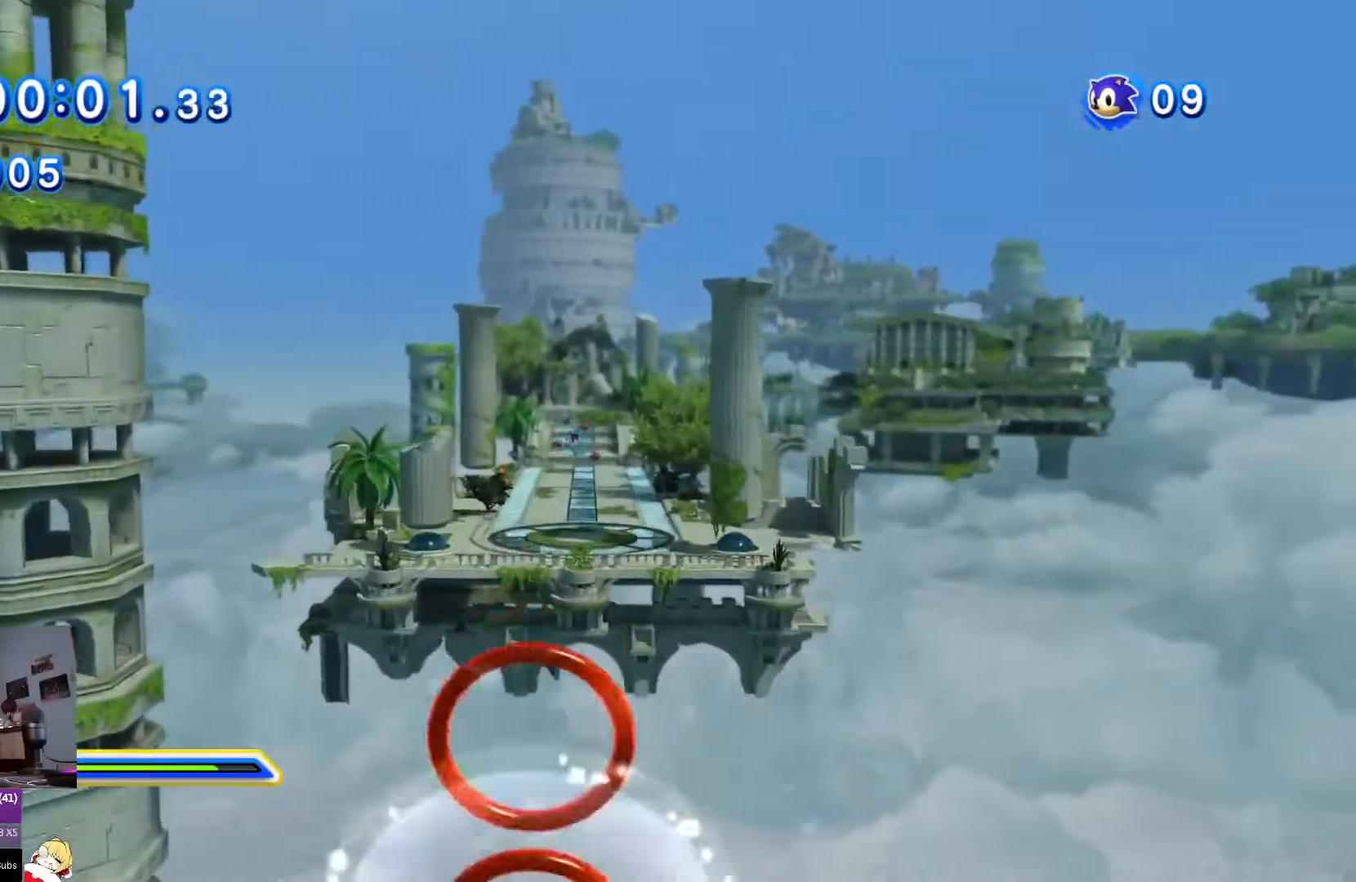
{"buttons": ["DPAD_UP"], "left_stick": "down", "right_stick": "center"}
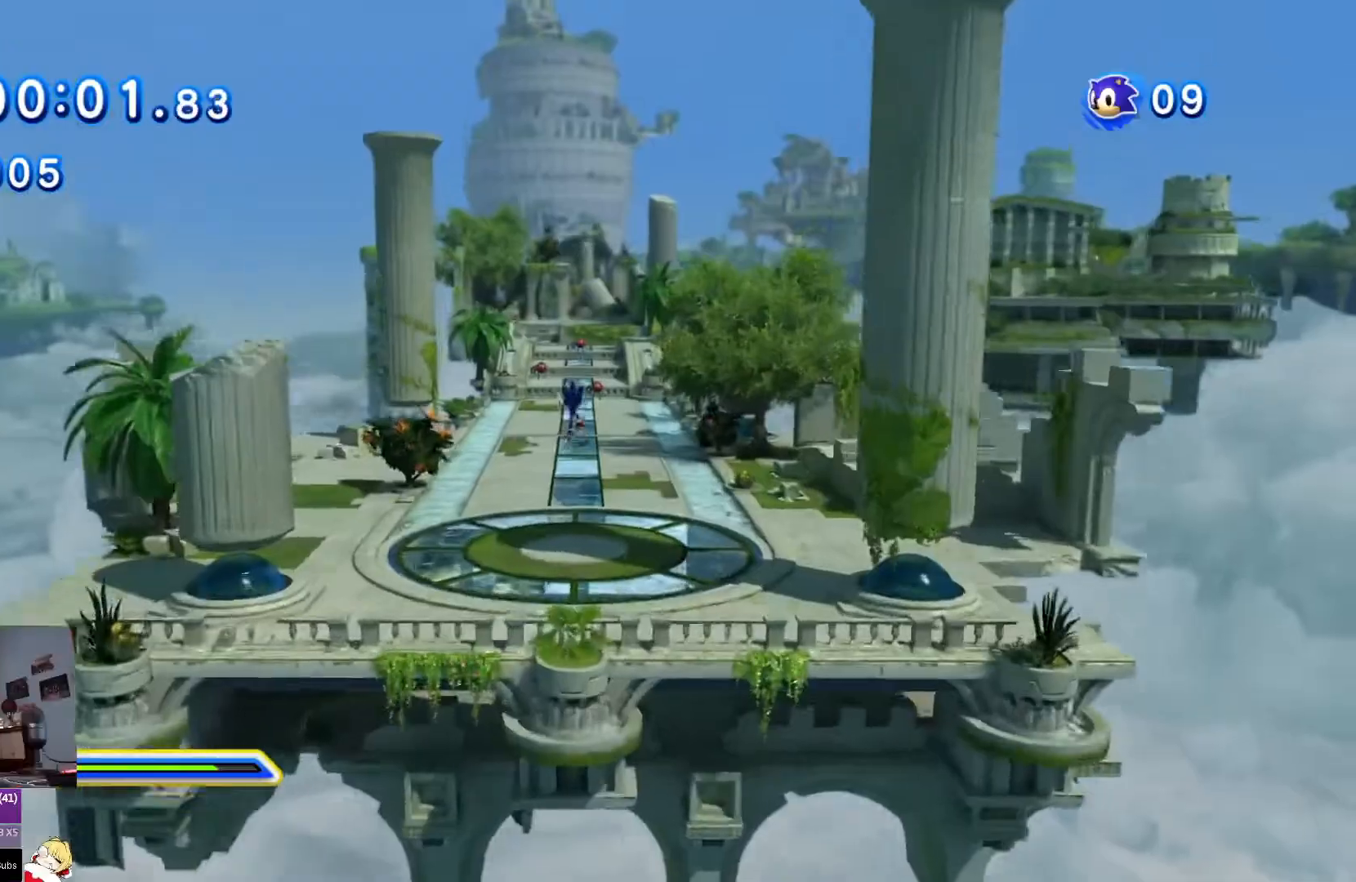
{"buttons": ["DPAD_UP"], "left_stick": "down", "right_stick": "center", "events": []}
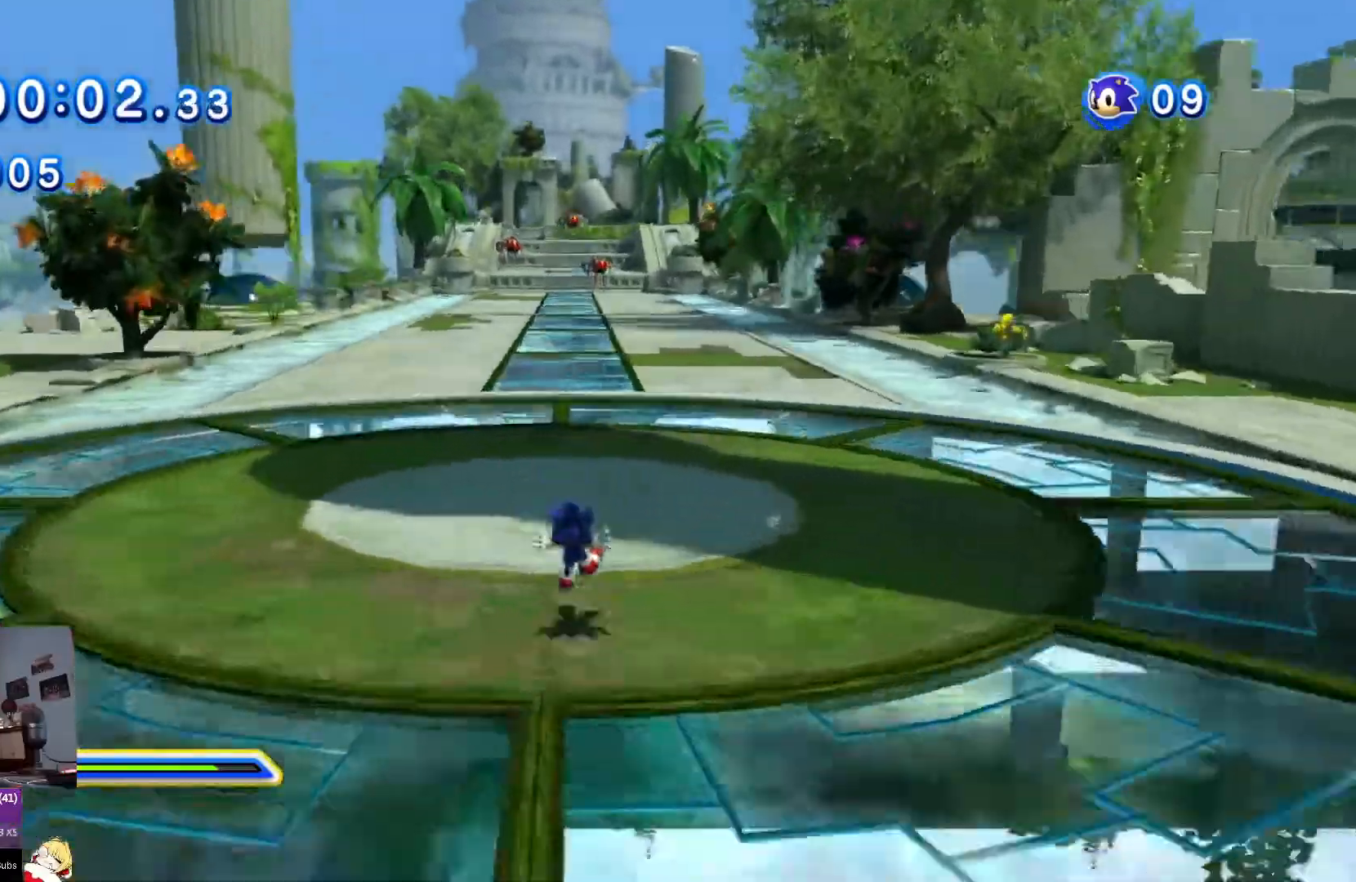
{"buttons": ["SQUARE", "DPAD_UP"], "left_stick": "center", "right_stick": "center", "events": [[50, "left_stick", "center"], [100, "SQUARE", "down"]]}
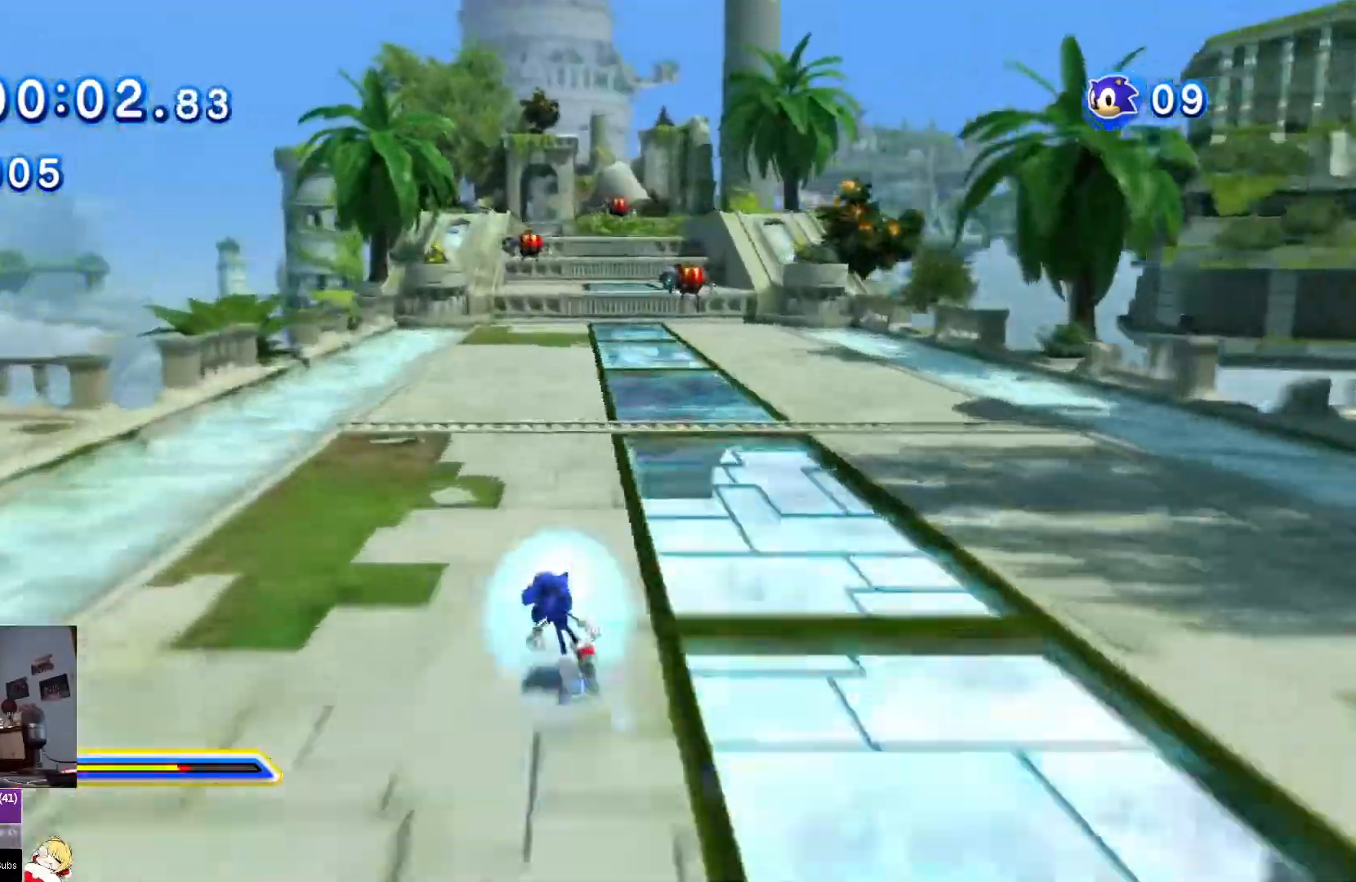
{"buttons": ["CROSS", "SQUARE", "DPAD_UP", "DPAD_LEFT"], "left_stick": "down", "right_stick": "center", "events": [[101, "left_stick", "down"], [401, "CROSS", "down"], [451, "DPAD_LEFT", "down"]]}
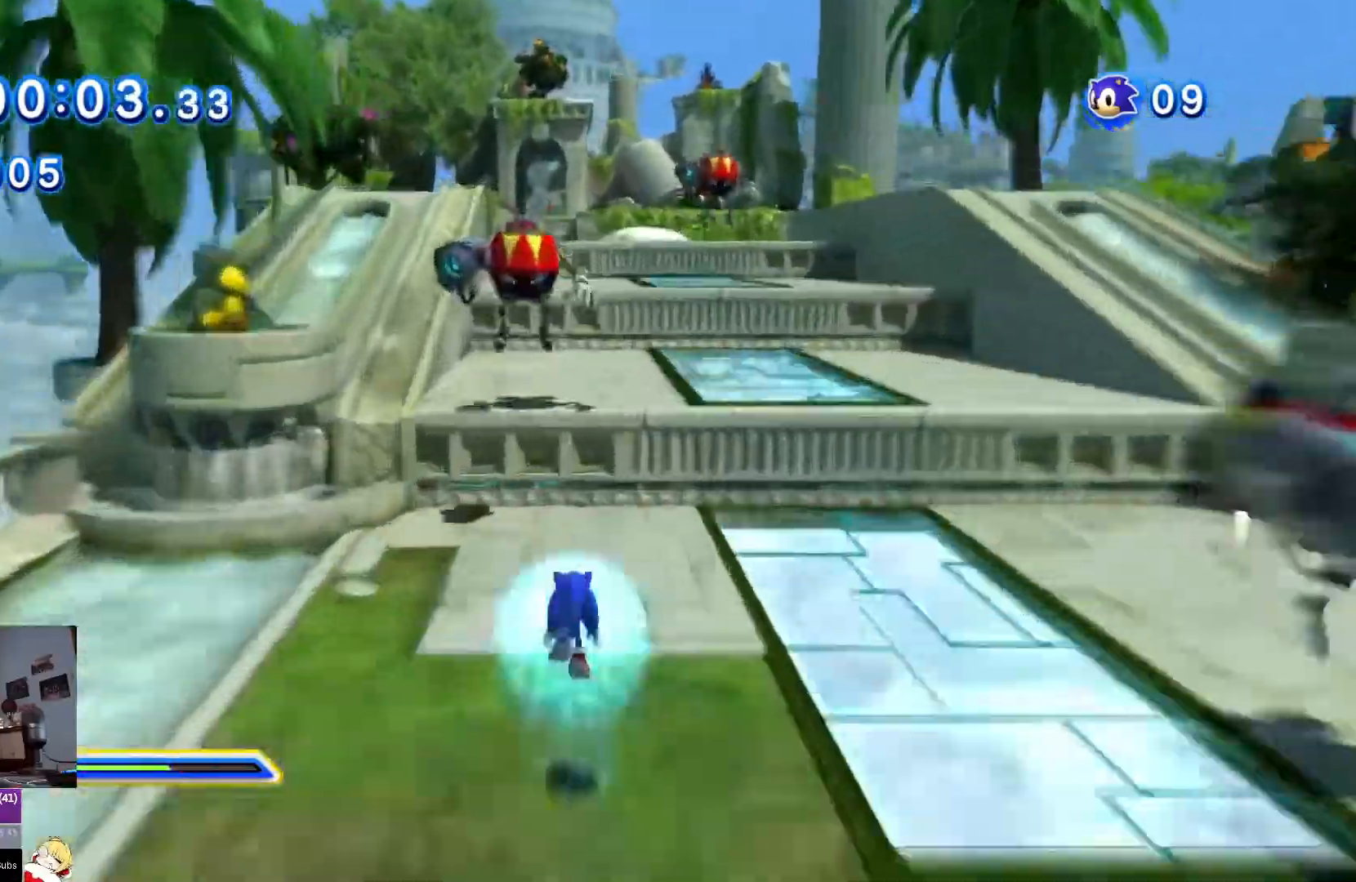
{"buttons": ["DPAD_UP"], "left_stick": "down", "right_stick": "center", "events": [[100, "DPAD_LEFT", "up"], [117, "left_stick", "center"], [217, "SQUARE", "up"], [284, "CROSS", "up"], [434, "SQUARE", "down"], [450, "left_stick", "down"], [484, "SQUARE", "up"]]}
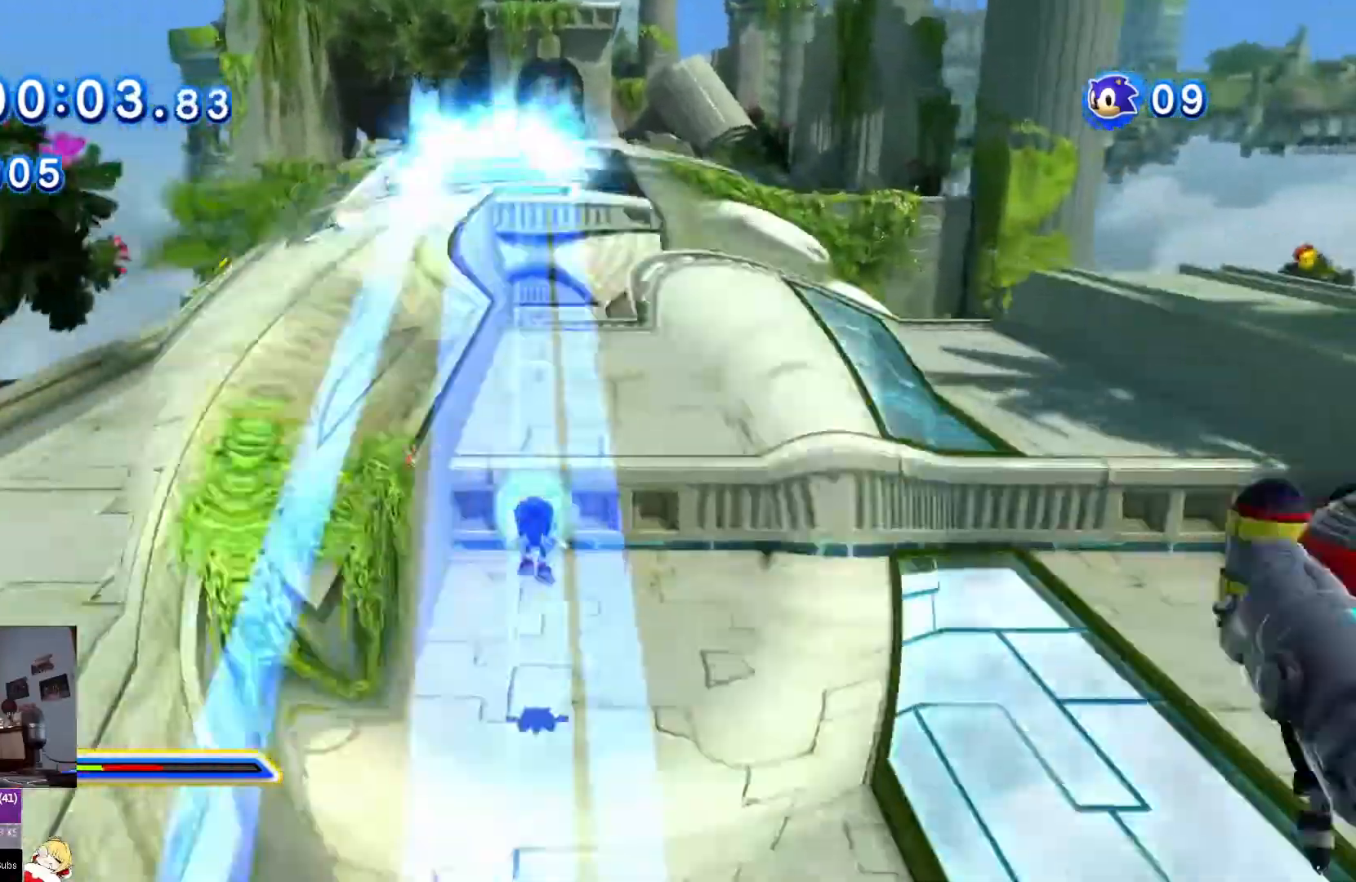
{"buttons": ["CROSS", "SQUARE", "DPAD_UP"], "left_stick": "down", "right_stick": "center", "events": [[84, "left_stick", "center"], [134, "left_stick", "down"], [151, "CROSS", "down"], [284, "left_stick", "center"], [501, "SQUARE", "down"], [501, "left_stick", "down"]]}